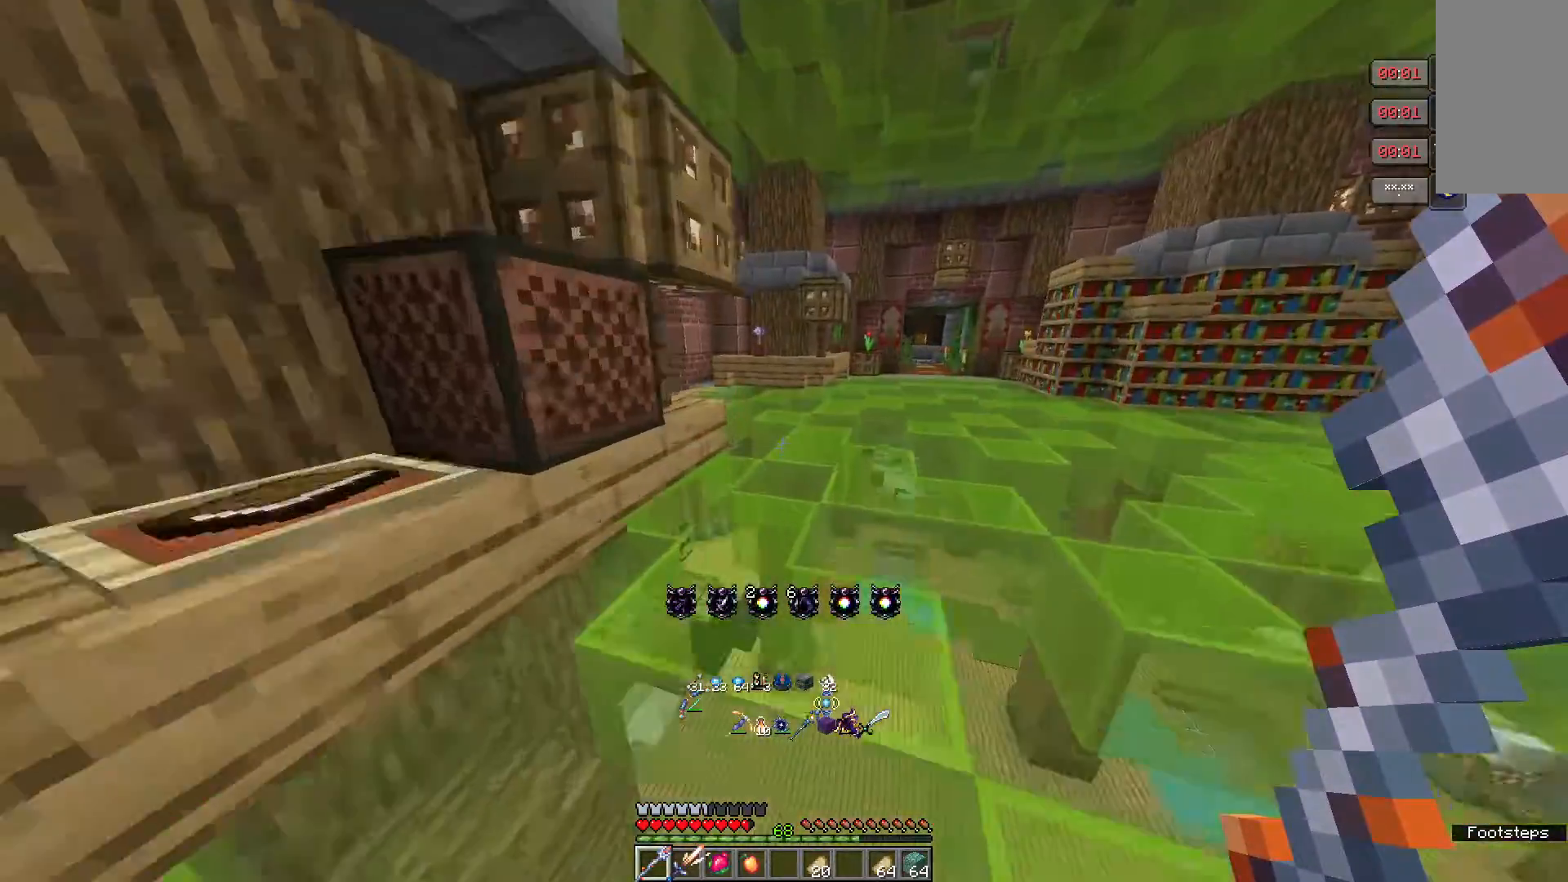
Gameplay with keyboard and mouse; each line is a JSON object with the keys and mouse buttons held at the frame after it. "events" lists presses ("down") and releases ("up") of "a", "d", "s", "w", "mouse_left" and "mouse_right" between this image and that frame as [ms after this image, input, new state], when the widget could be followed in between. "mouse_left", "mouse_right" = the "left", "right" buttons of the "mouse" list. No other keys are recorded. Fast repeated clicks can show as one long hold. Mouse movement is not recorded.
{"keys": ["w"], "mouse": [], "events": []}
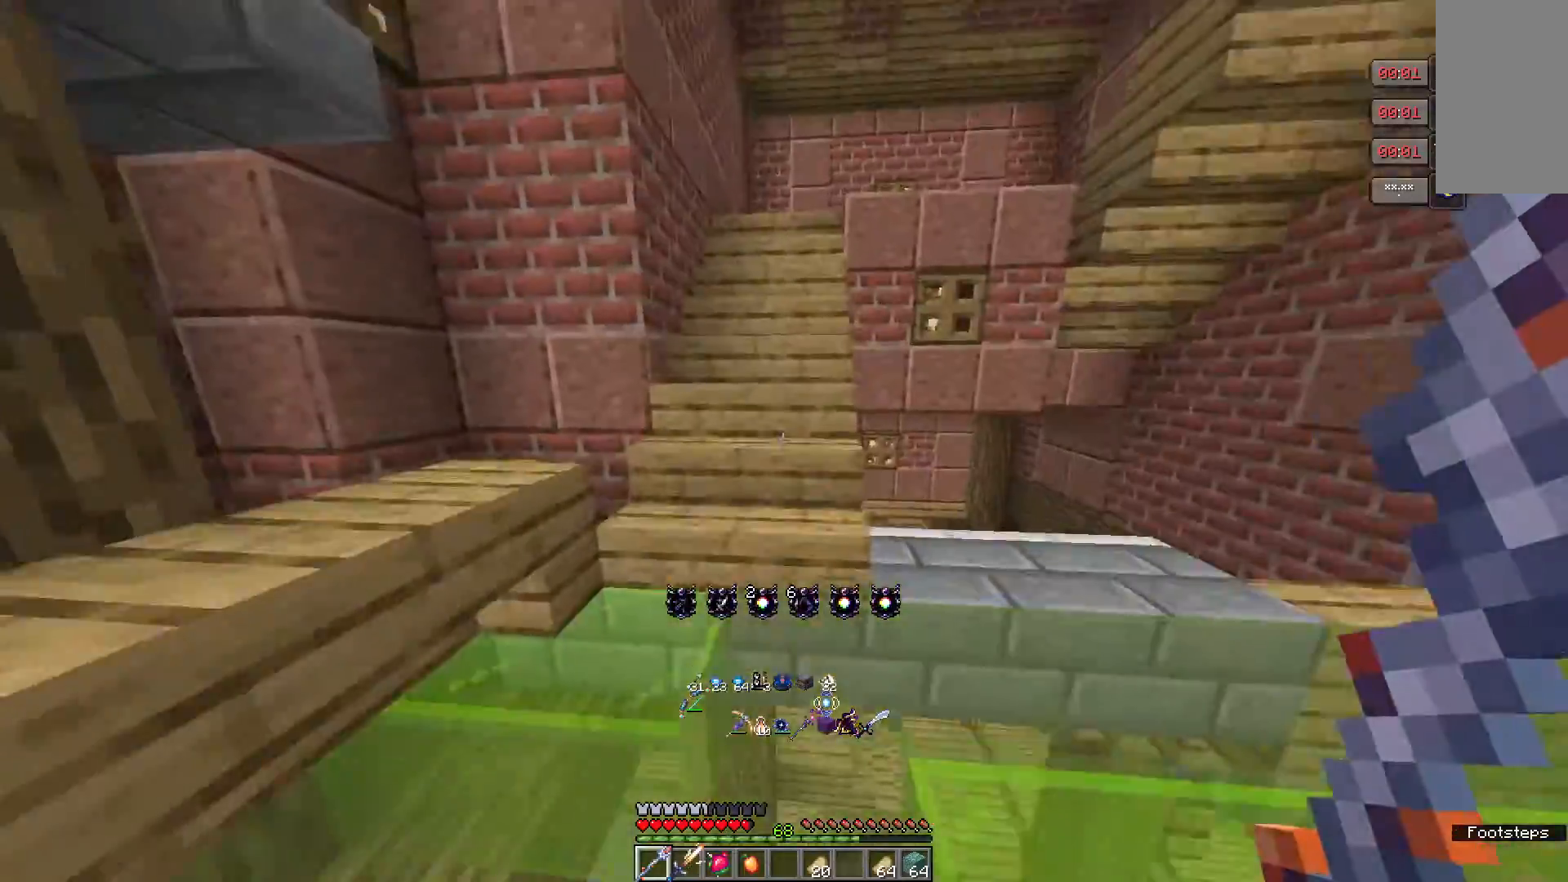
{"keys": ["w"], "mouse": [], "events": []}
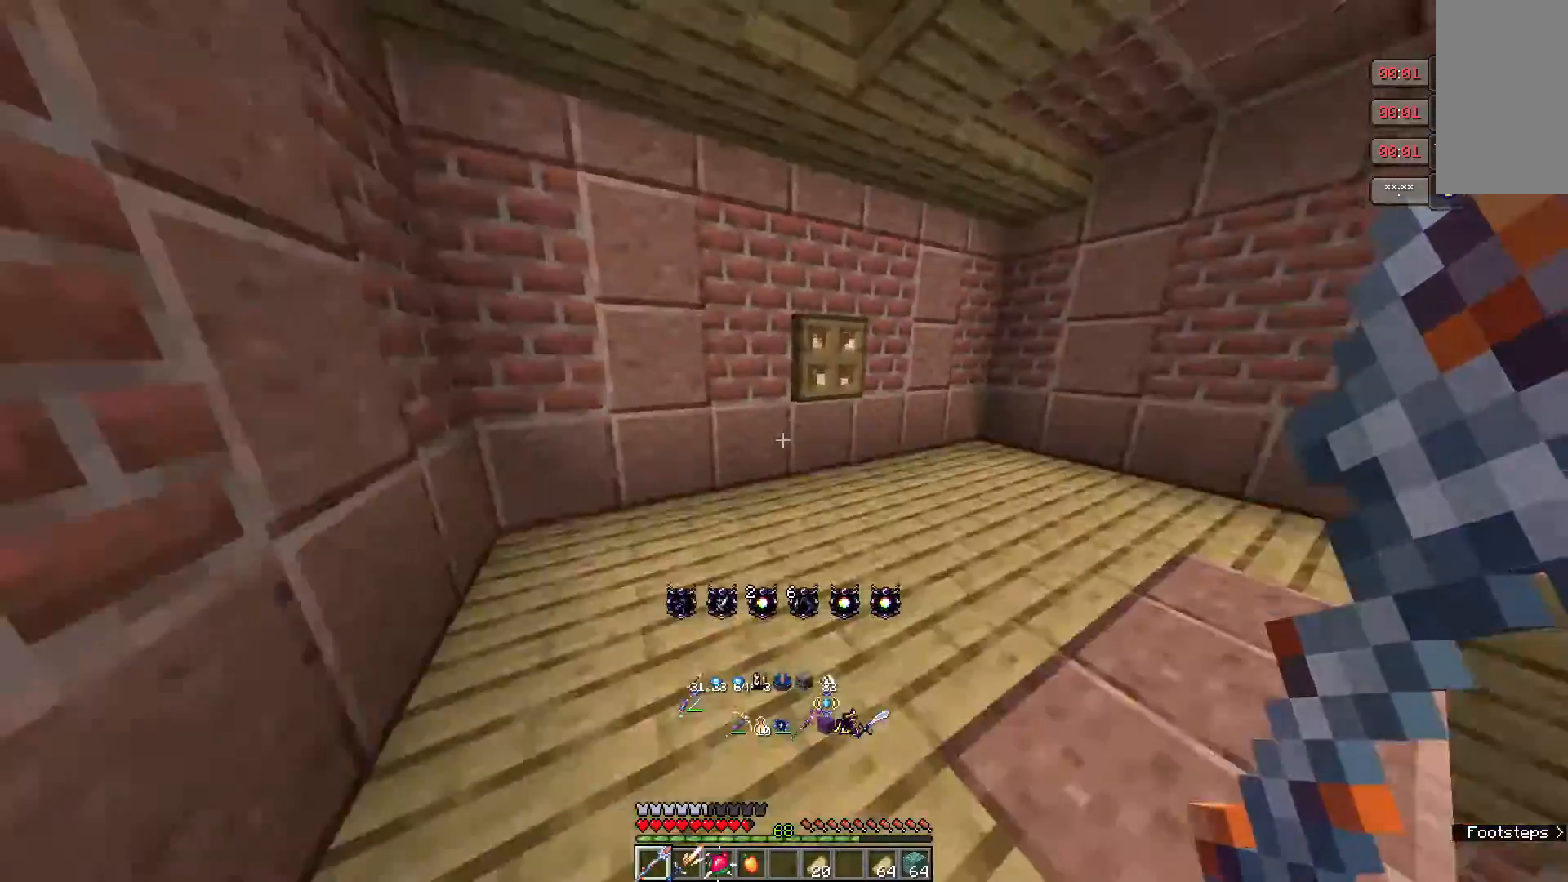
{"keys": ["w"], "mouse": [], "events": []}
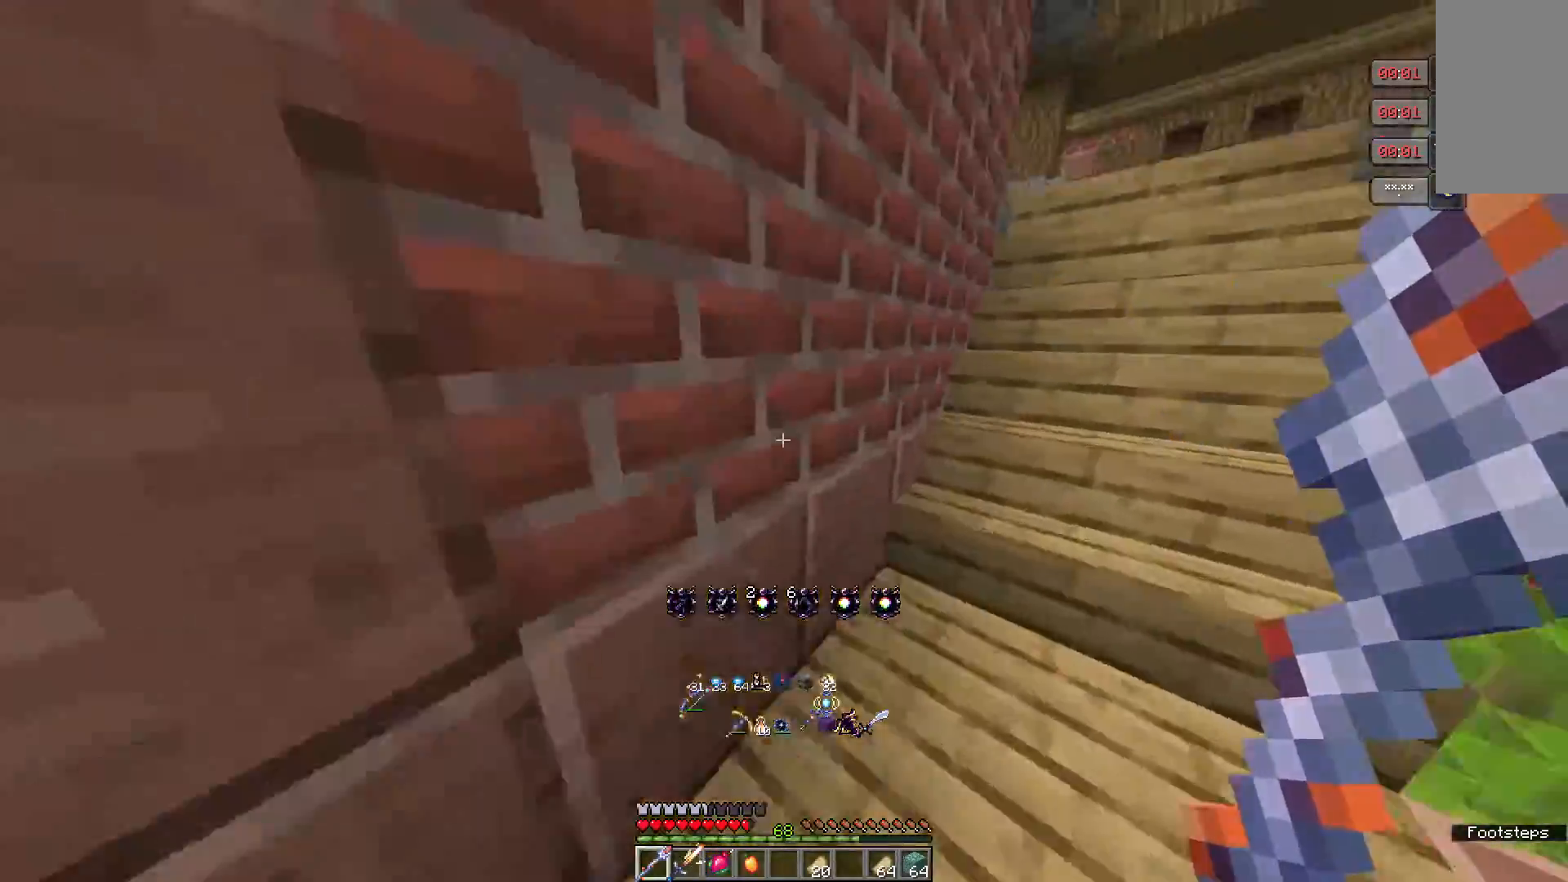
{"keys": ["w"], "mouse": [], "events": []}
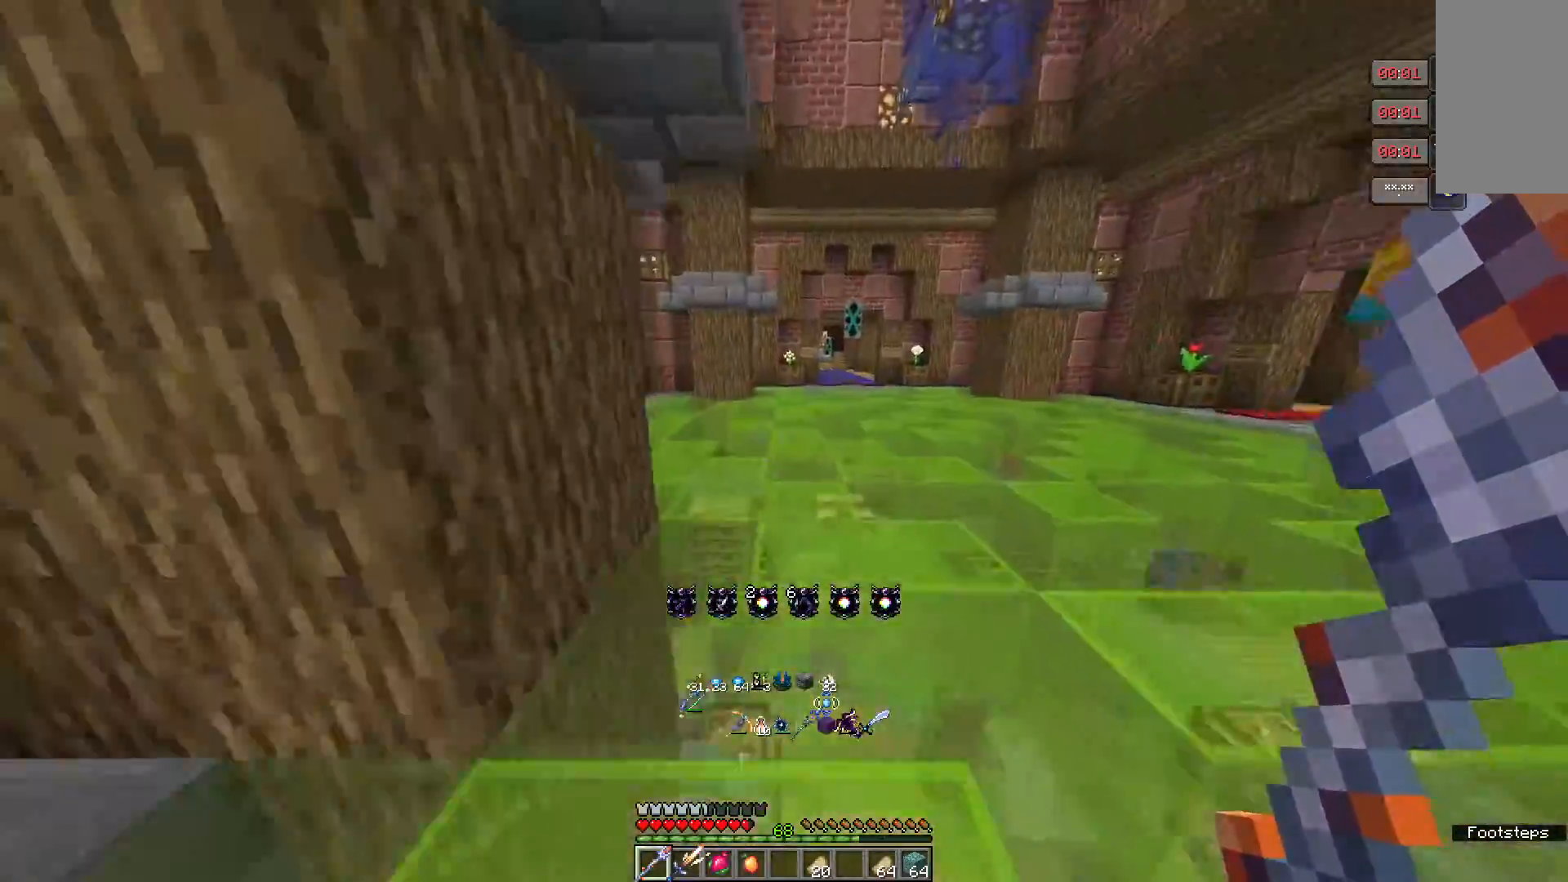
{"keys": ["w"], "mouse": [], "events": []}
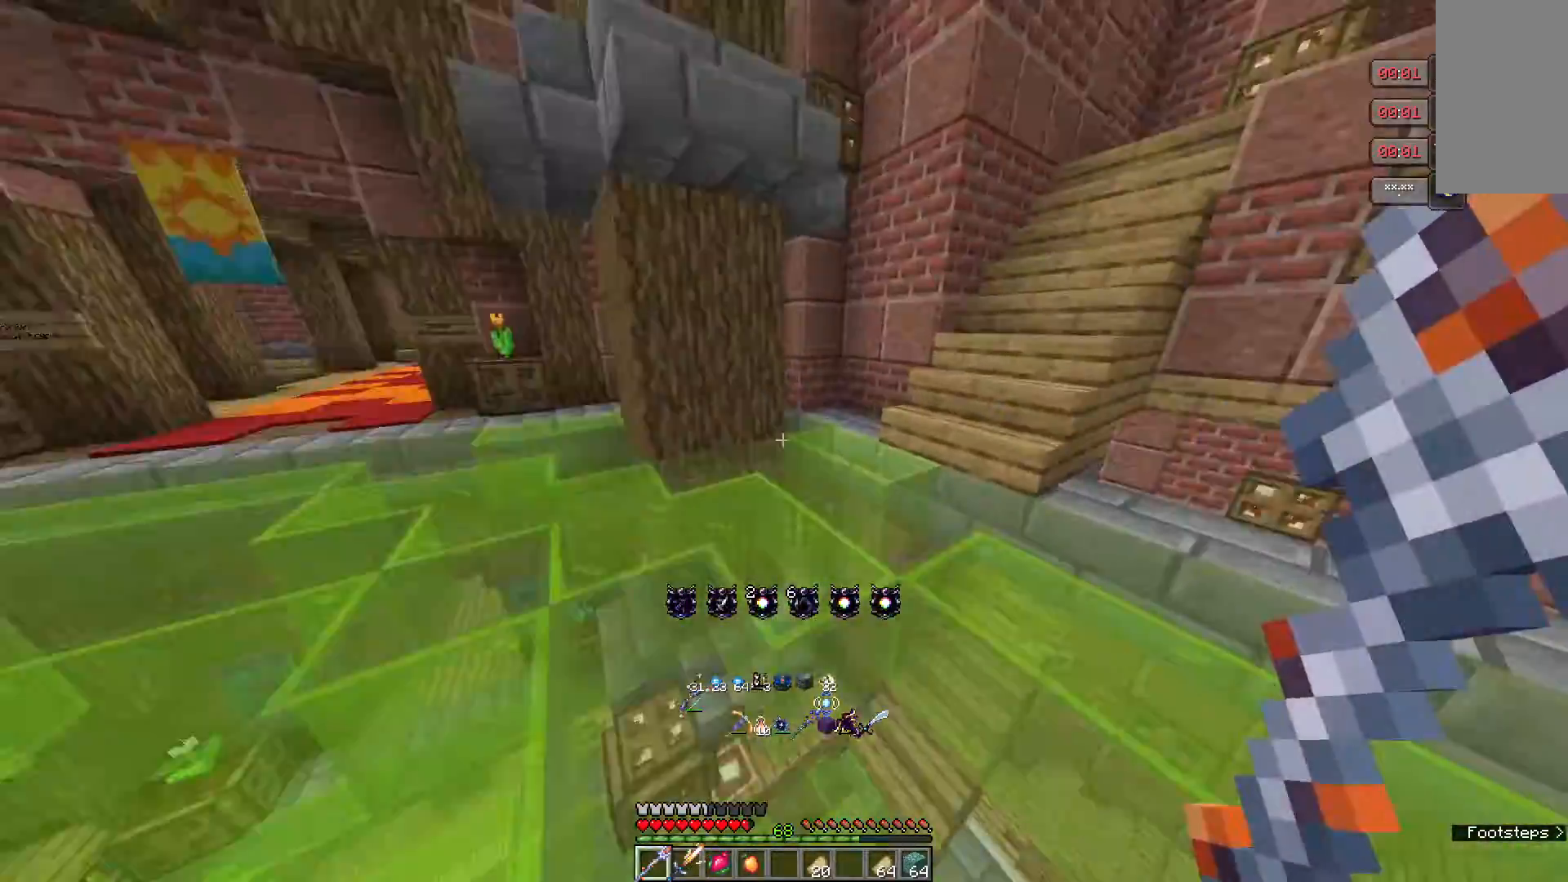
{"keys": ["w"], "mouse": [], "events": []}
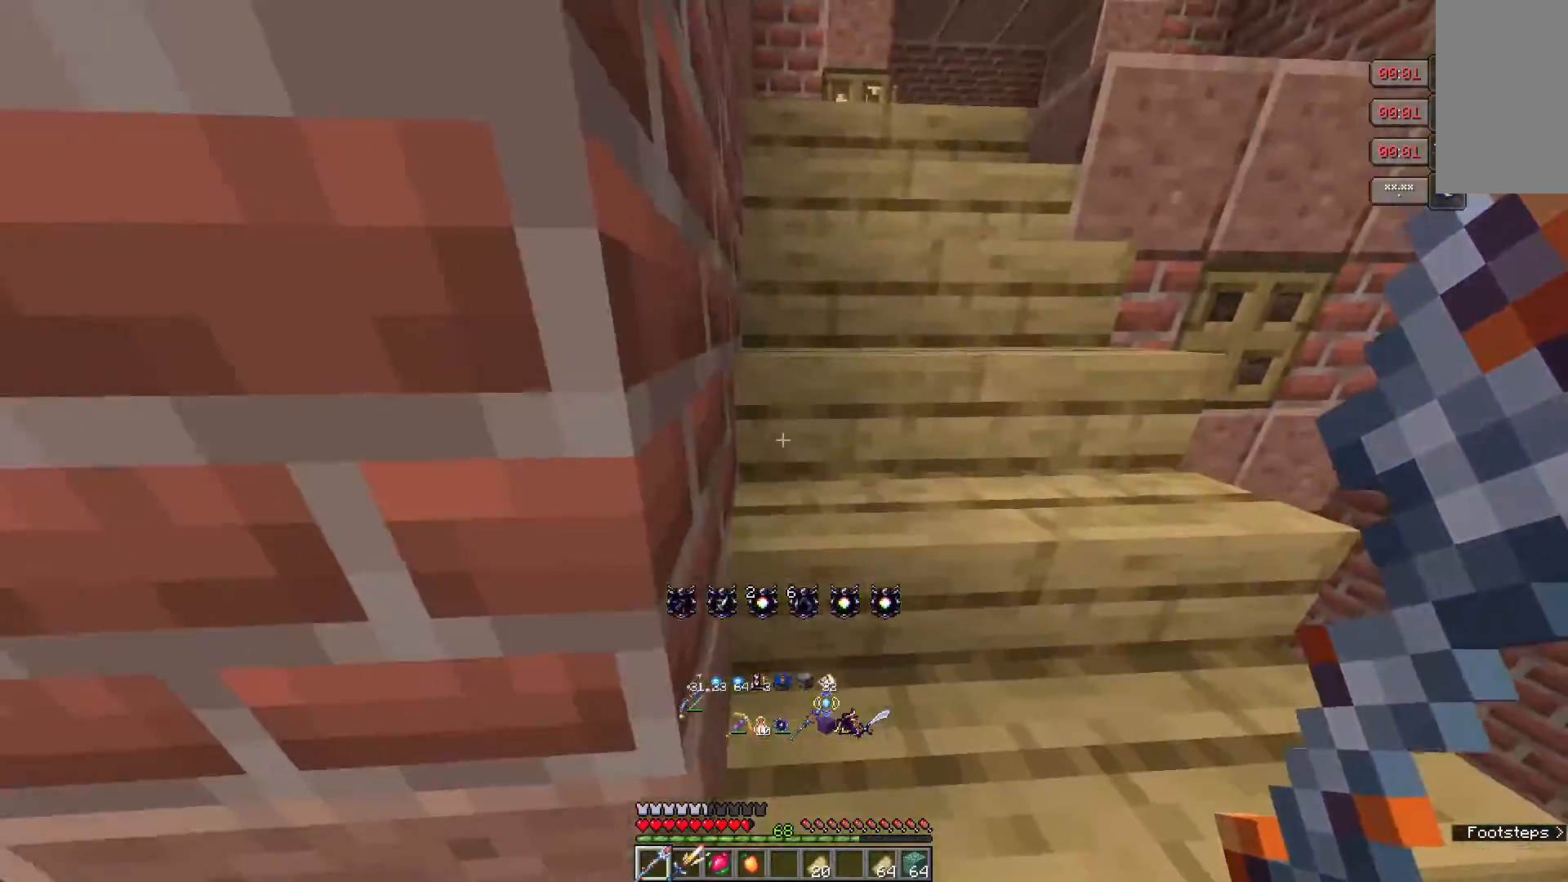
{"keys": ["w"], "mouse": [], "events": []}
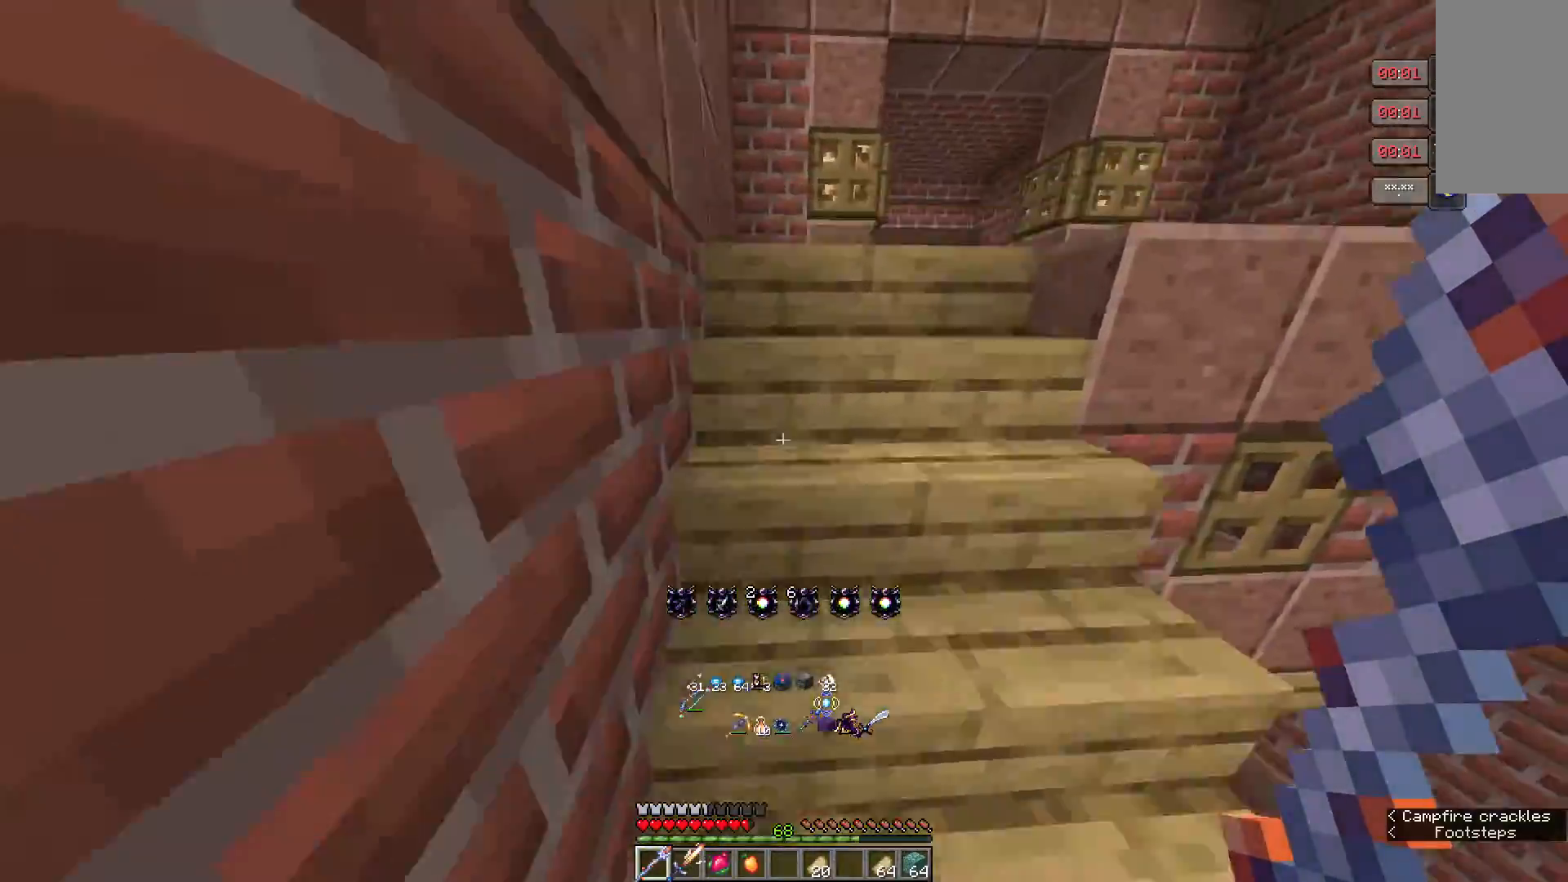
{"keys": ["w"], "mouse": [], "events": []}
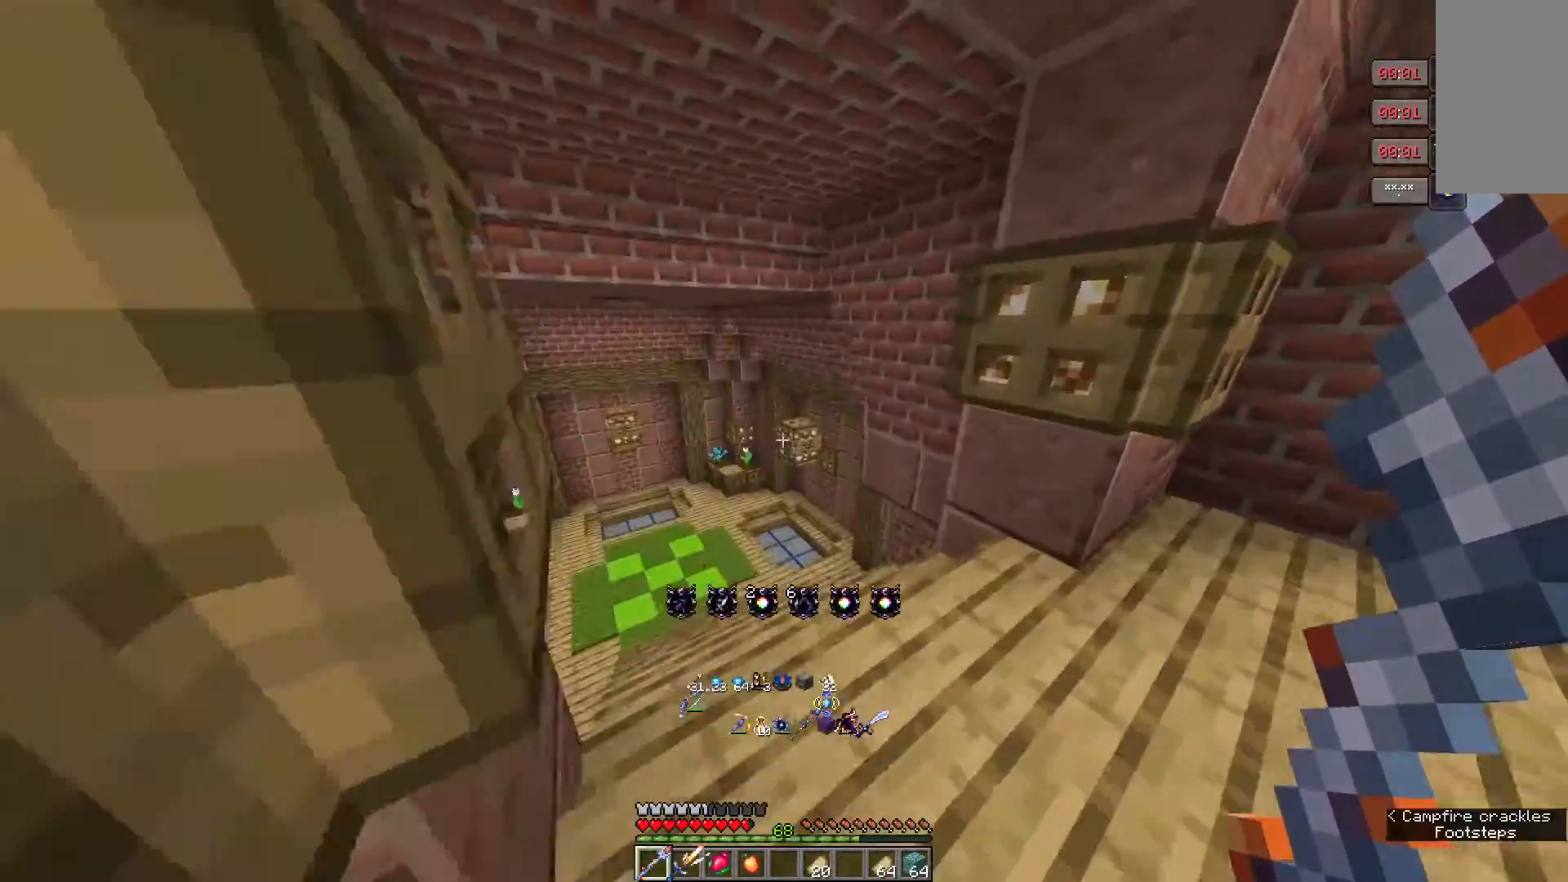
{"keys": [], "mouse": [], "events": [[50, "w", "up"]]}
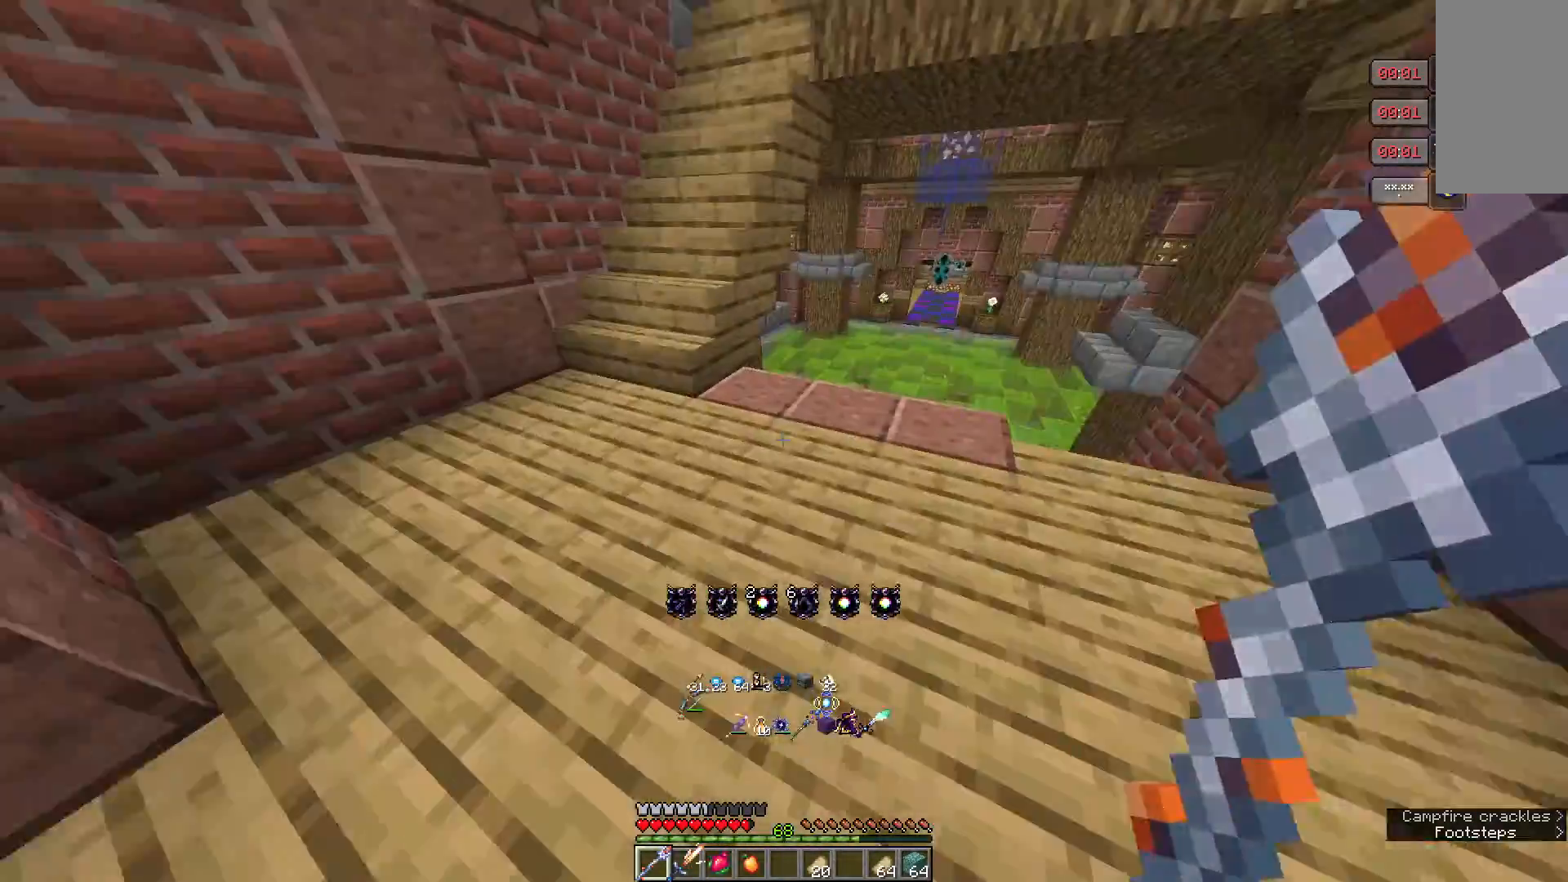
{"keys": [], "mouse": [], "events": []}
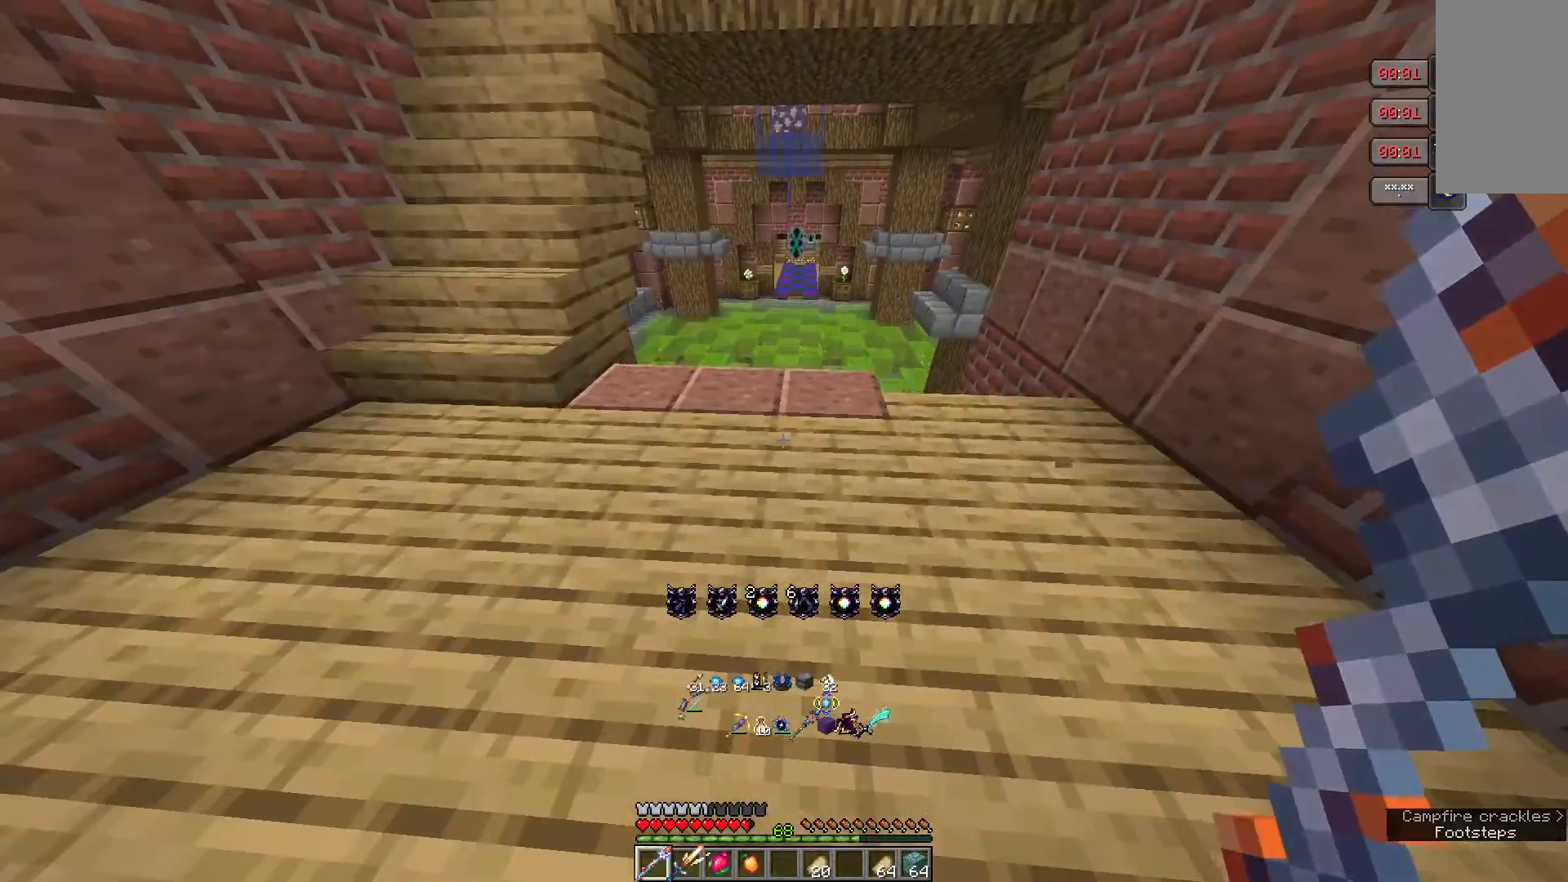
{"keys": [], "mouse": [], "events": []}
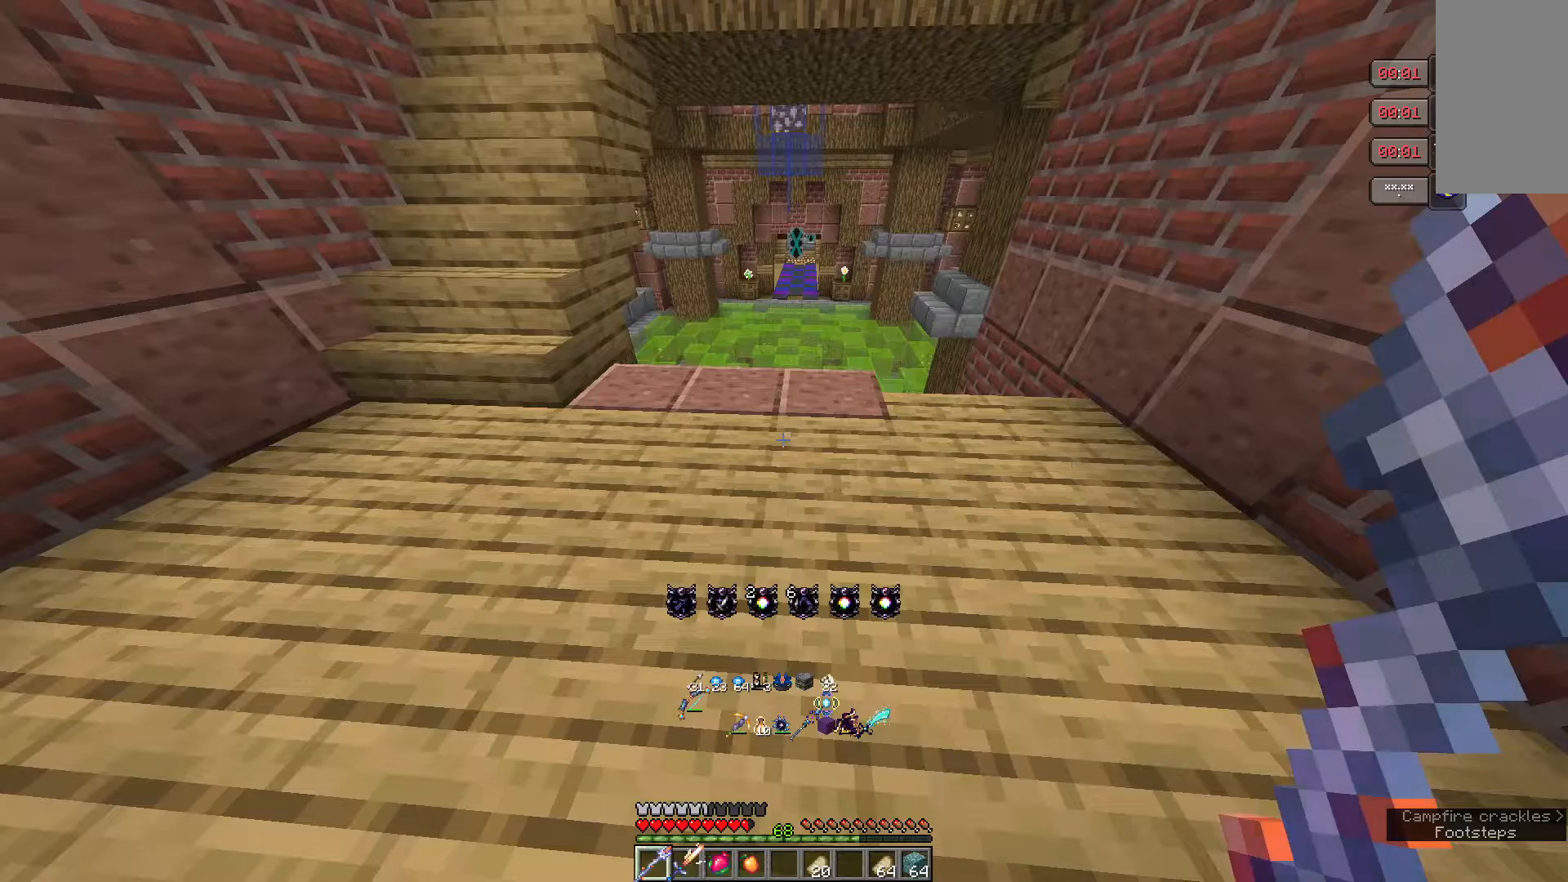
{"keys": [], "mouse": [], "events": []}
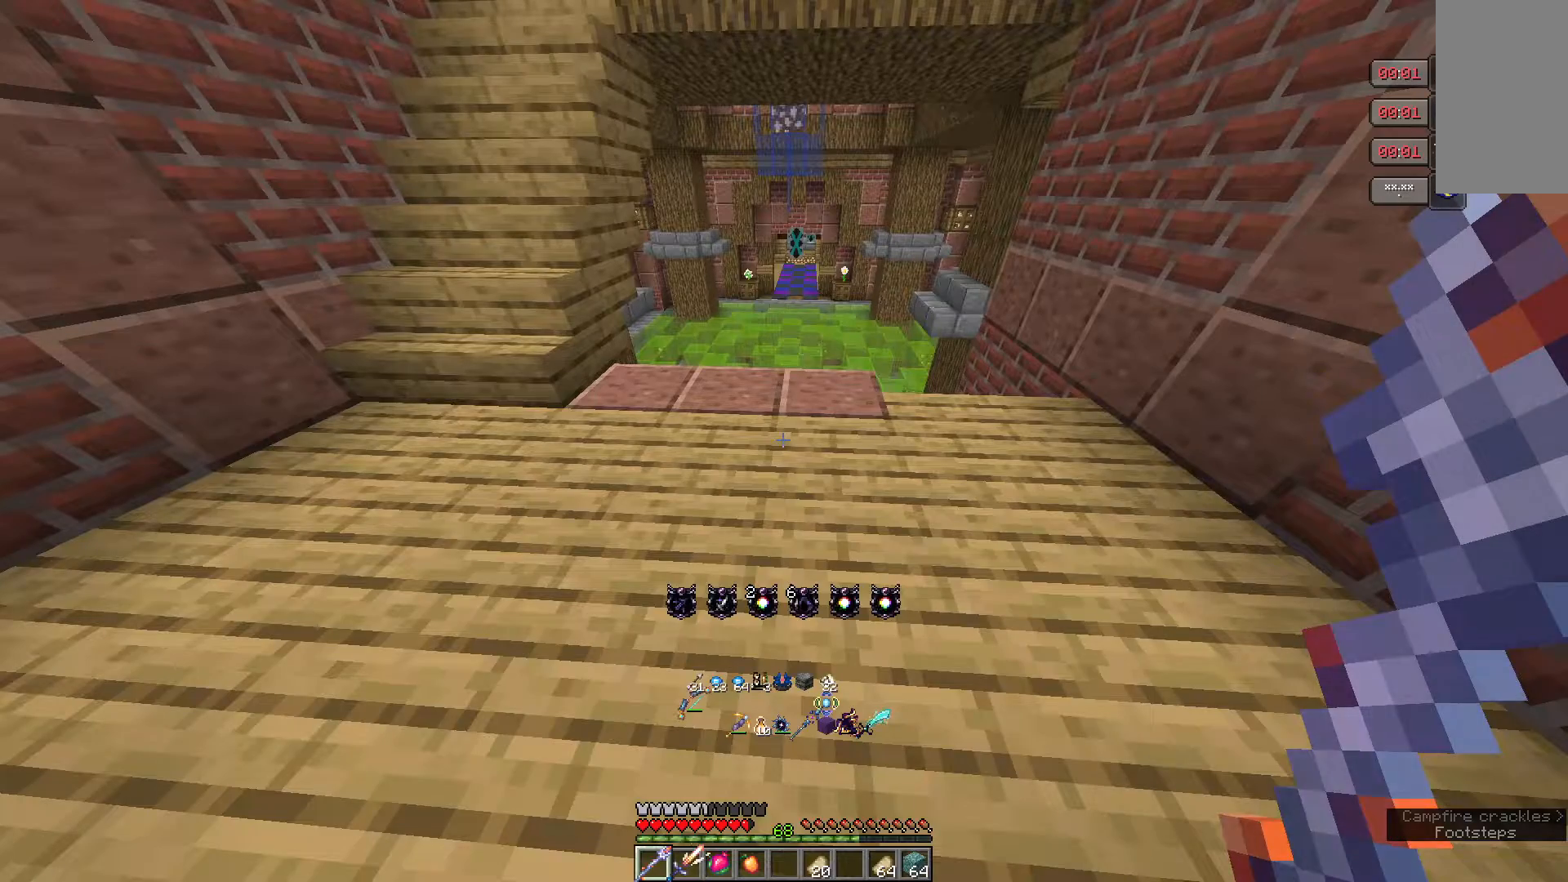
{"keys": [], "mouse": [], "events": []}
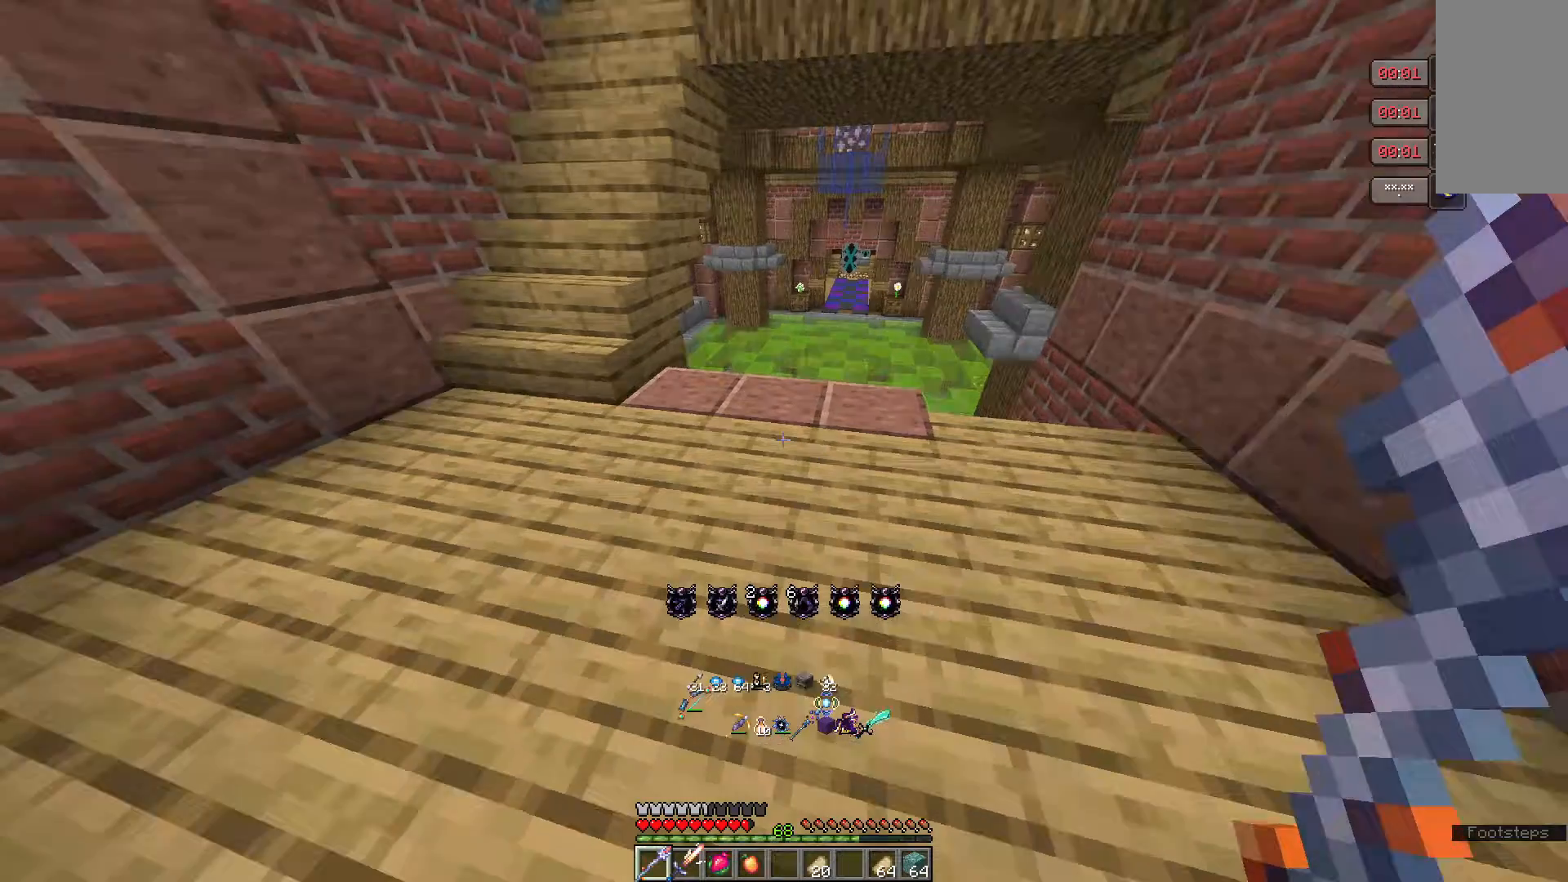
{"keys": [], "mouse": [], "events": []}
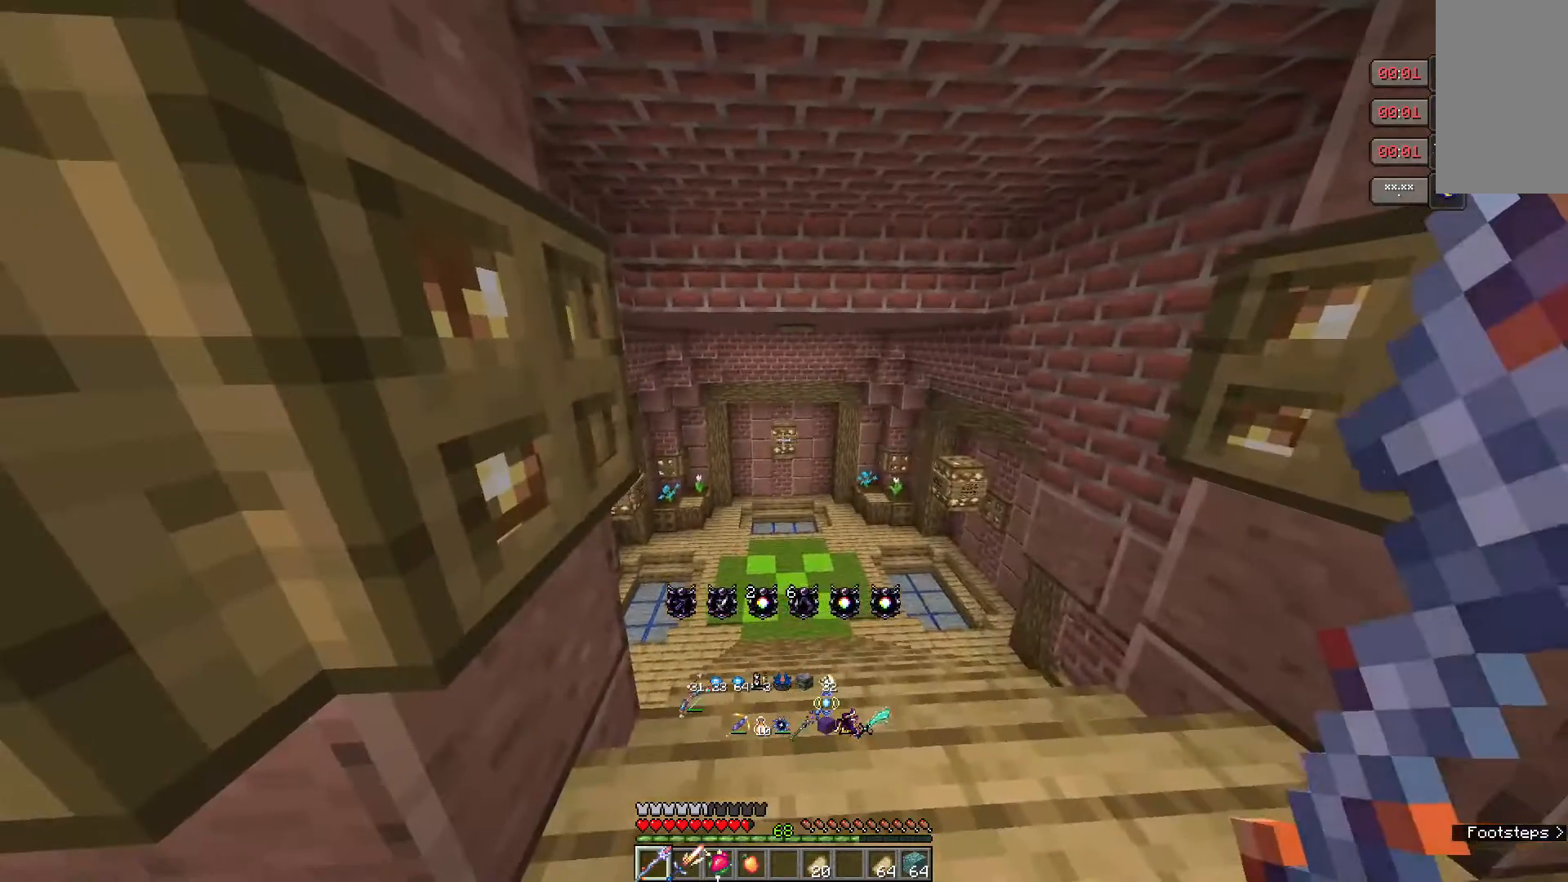
{"keys": [], "mouse": [], "events": []}
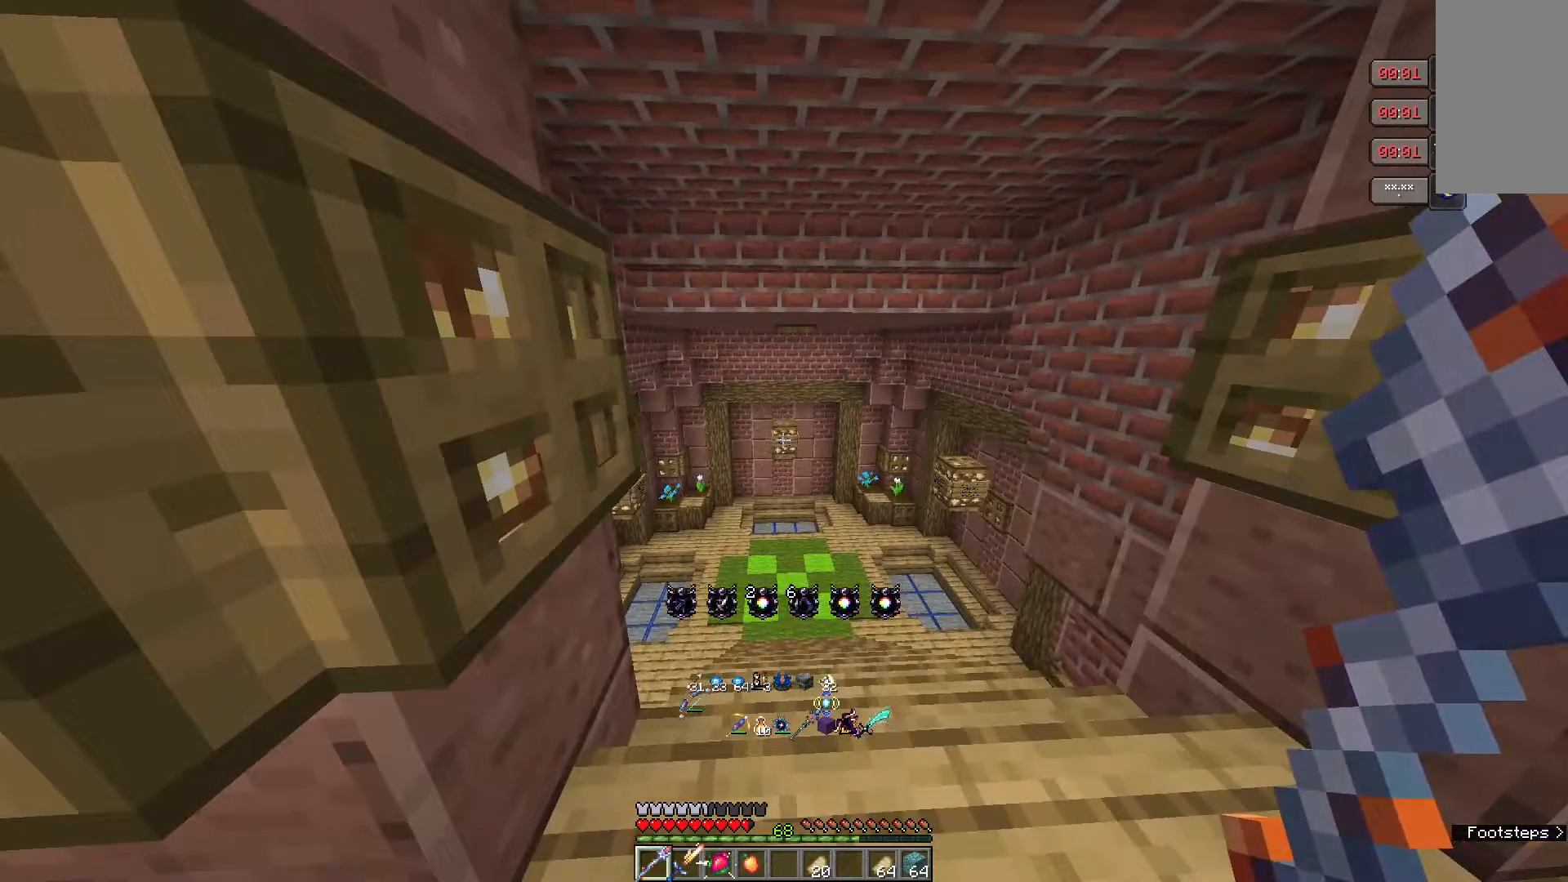
{"keys": [], "mouse": [], "events": []}
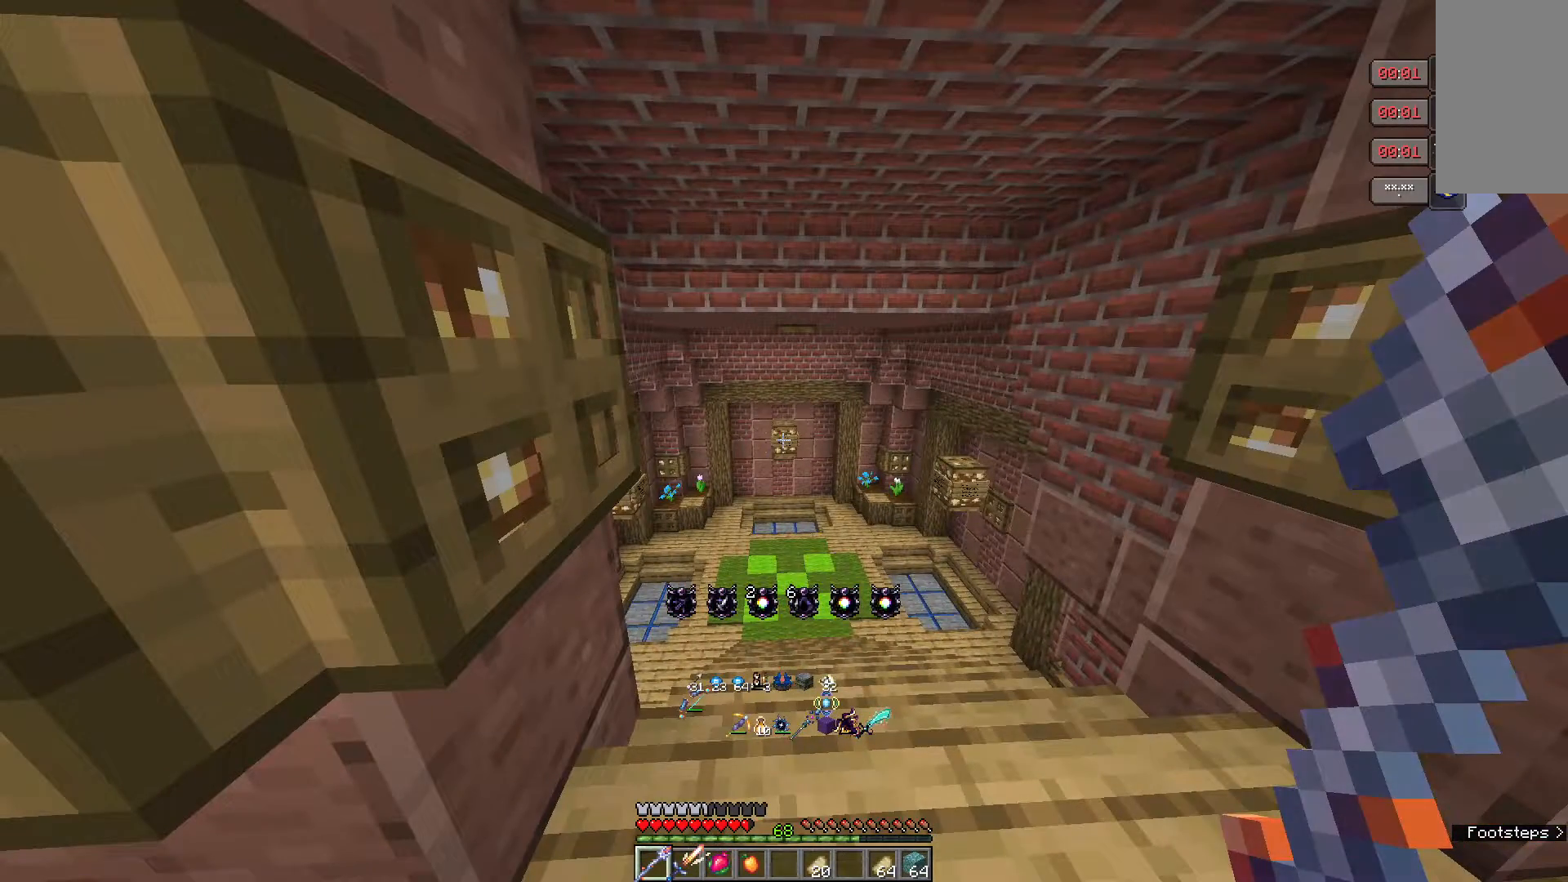
{"keys": [], "mouse": [], "events": []}
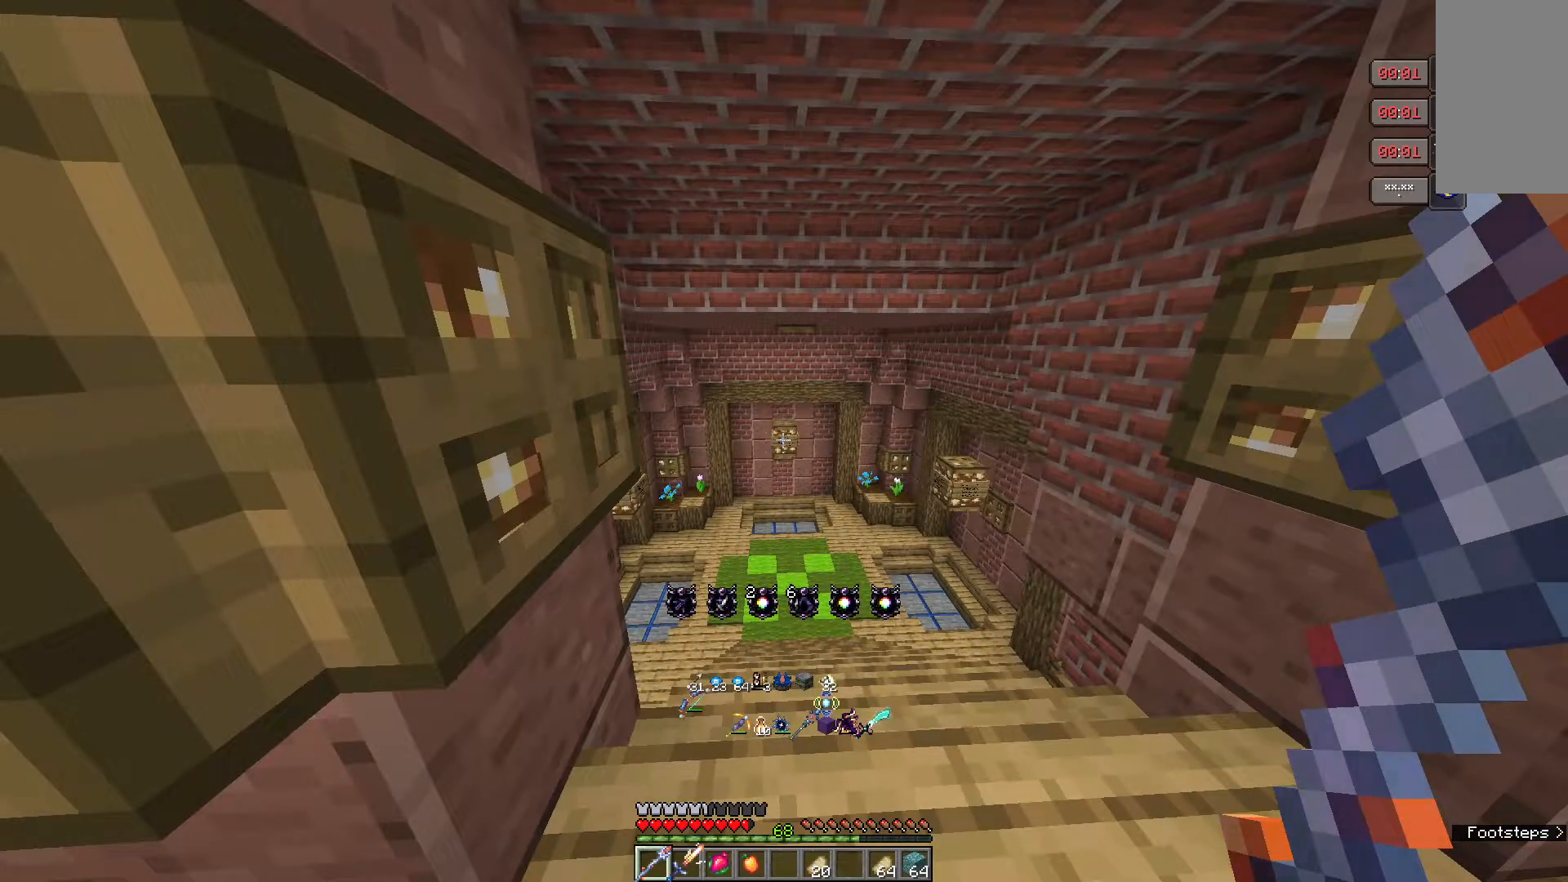
{"keys": [], "mouse": [], "events": []}
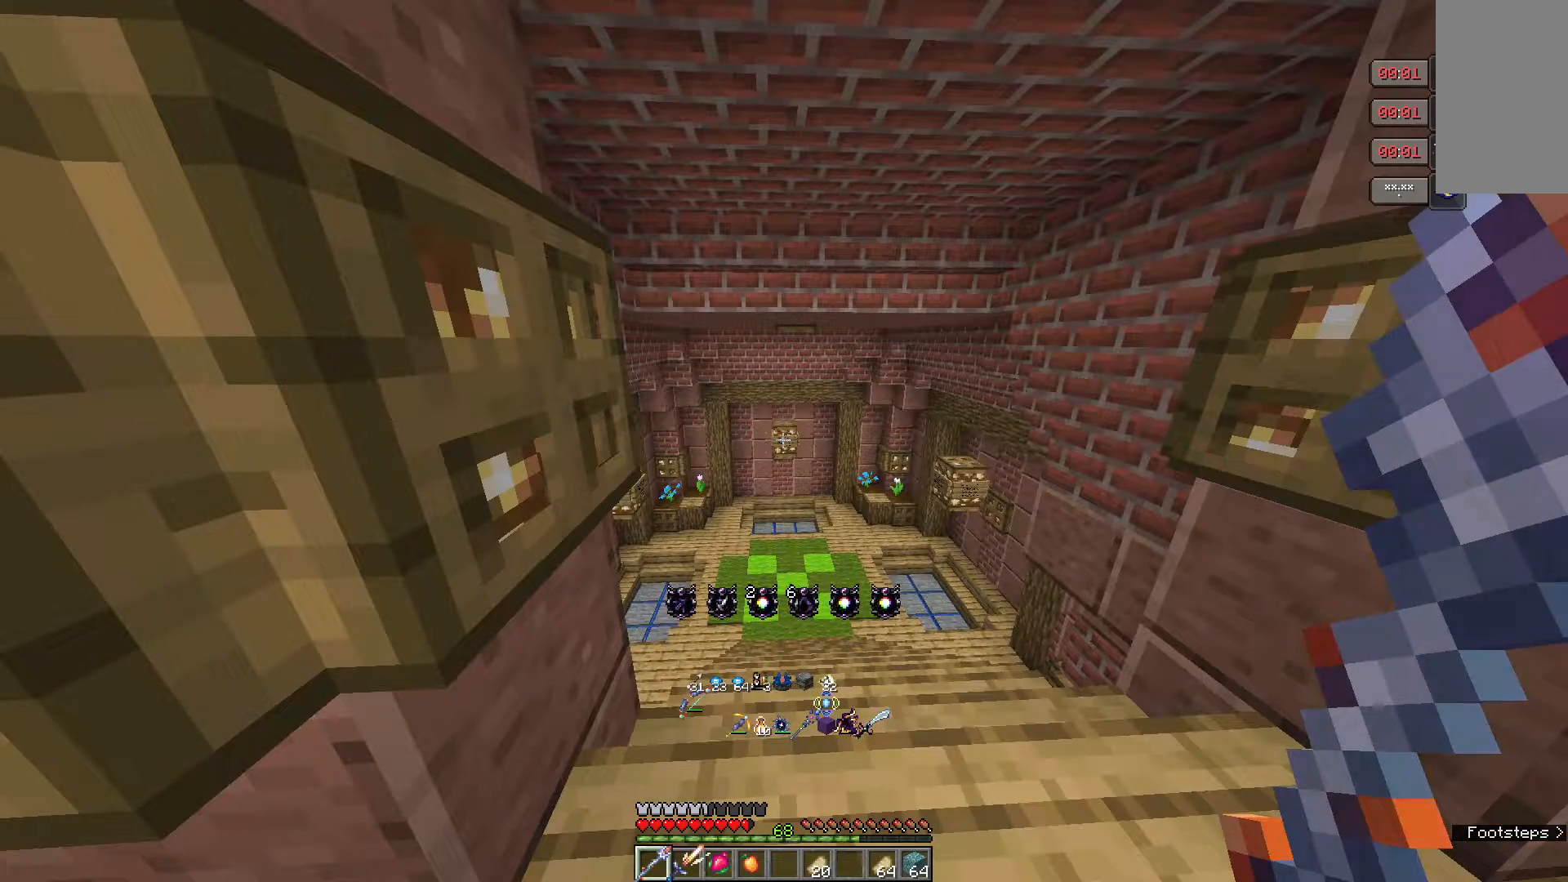
{"keys": ["w"], "mouse": [], "events": [[367, "w", "down"]]}
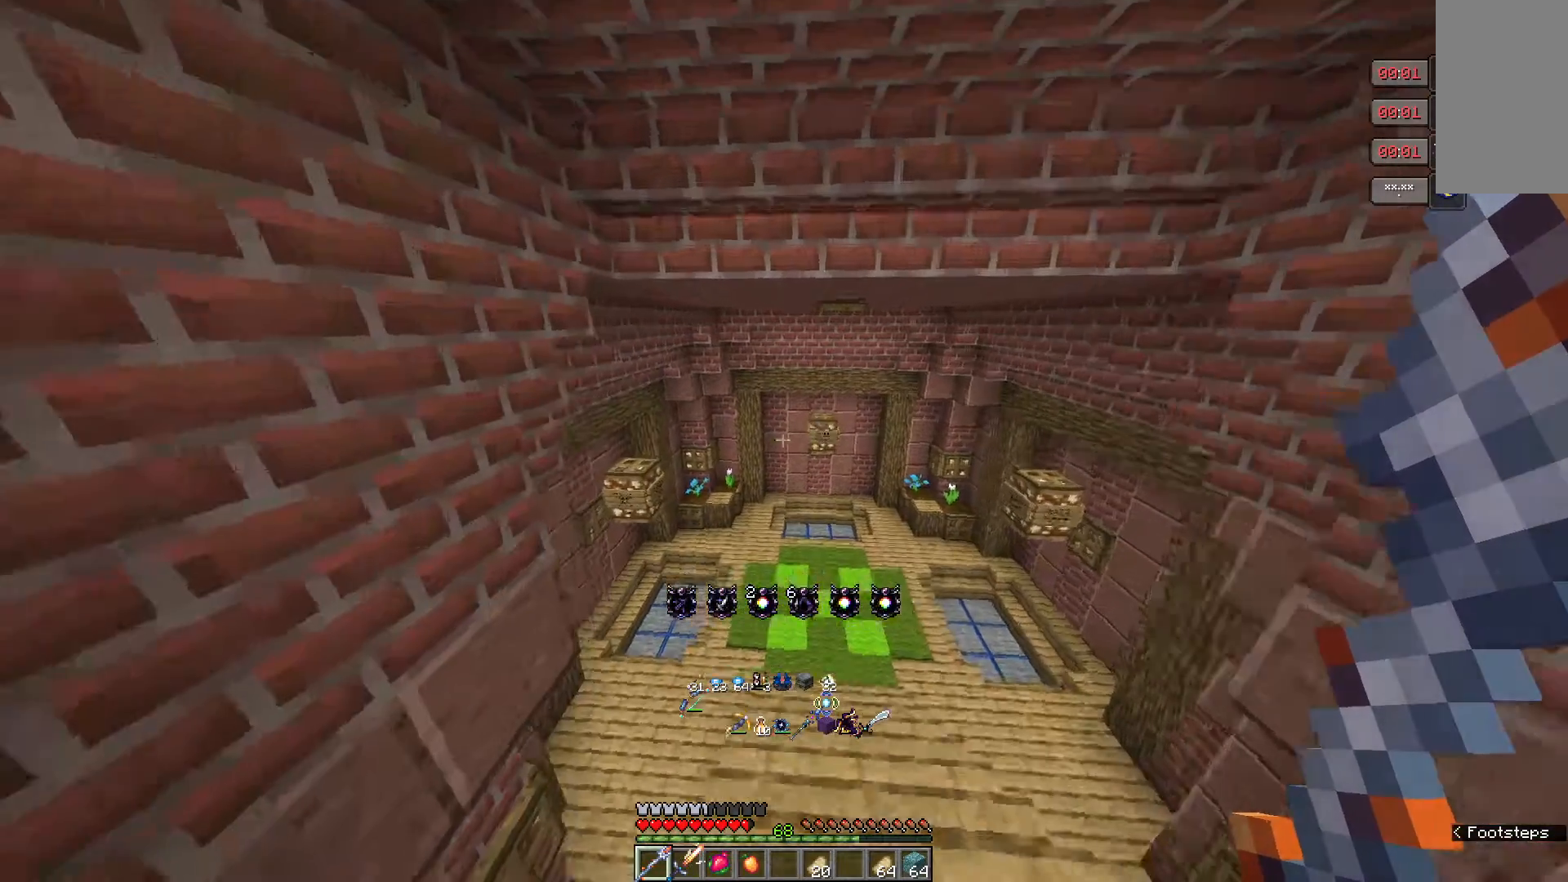
{"keys": ["w"], "mouse": [], "events": []}
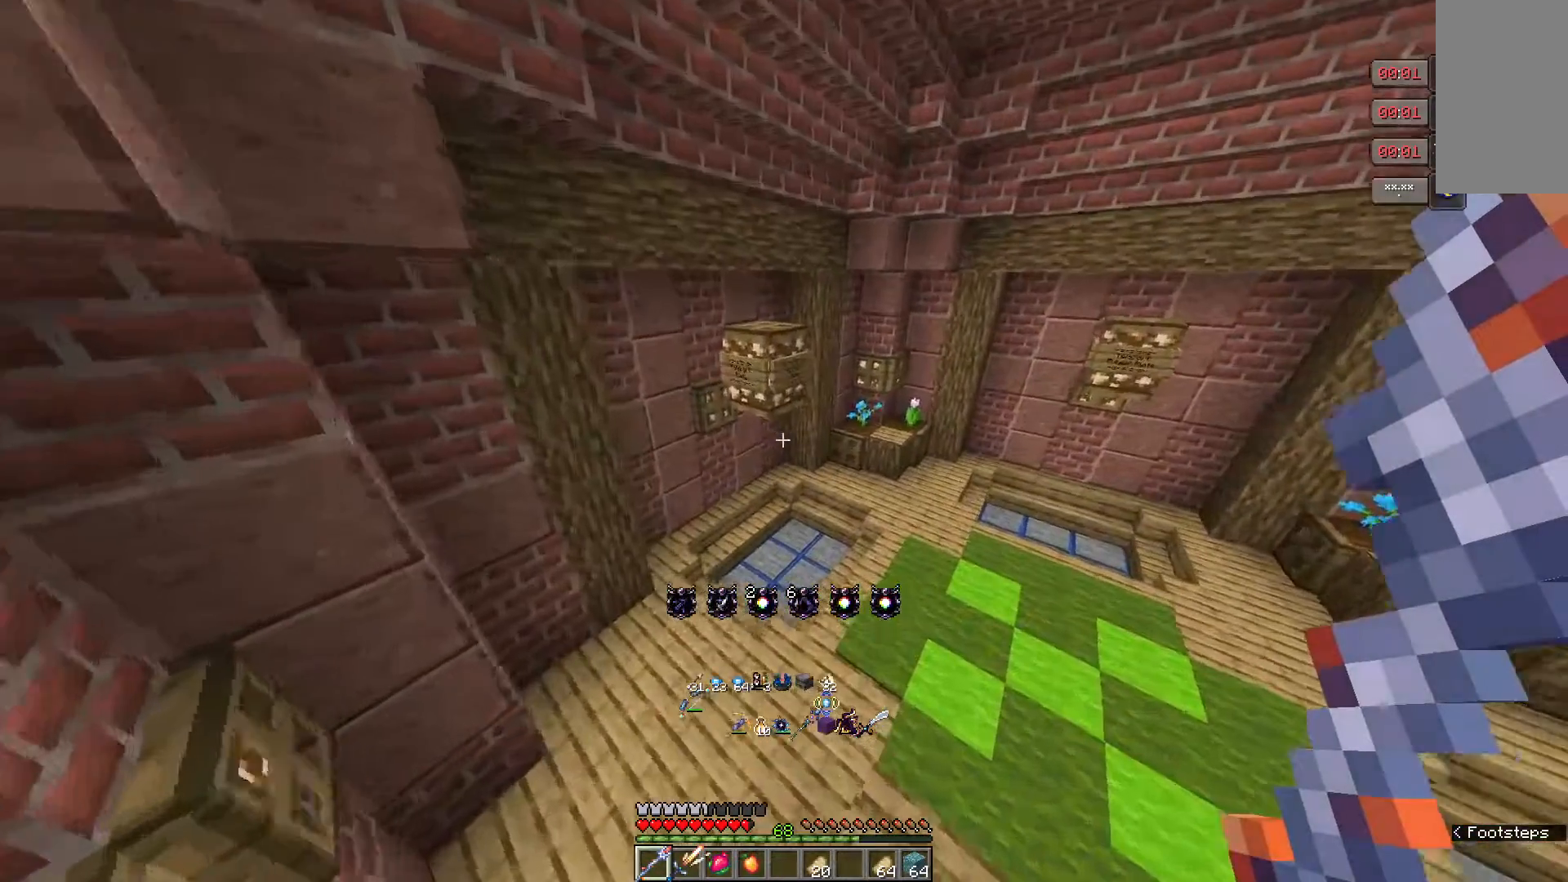
{"keys": ["w"], "mouse": [], "events": []}
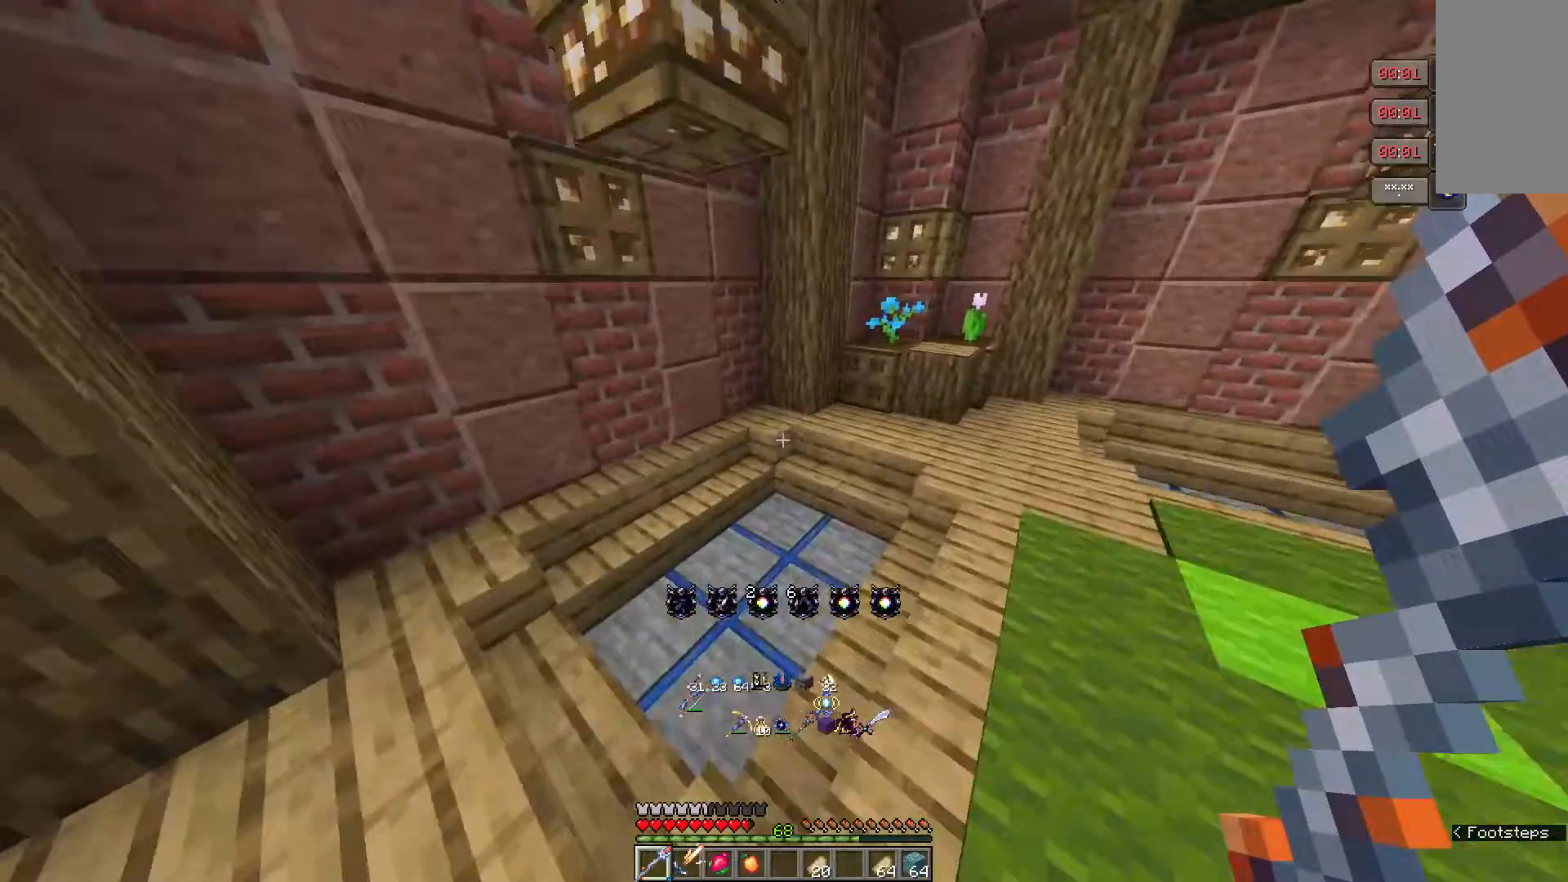
{"keys": [], "mouse": [], "events": [[267, "w", "up"]]}
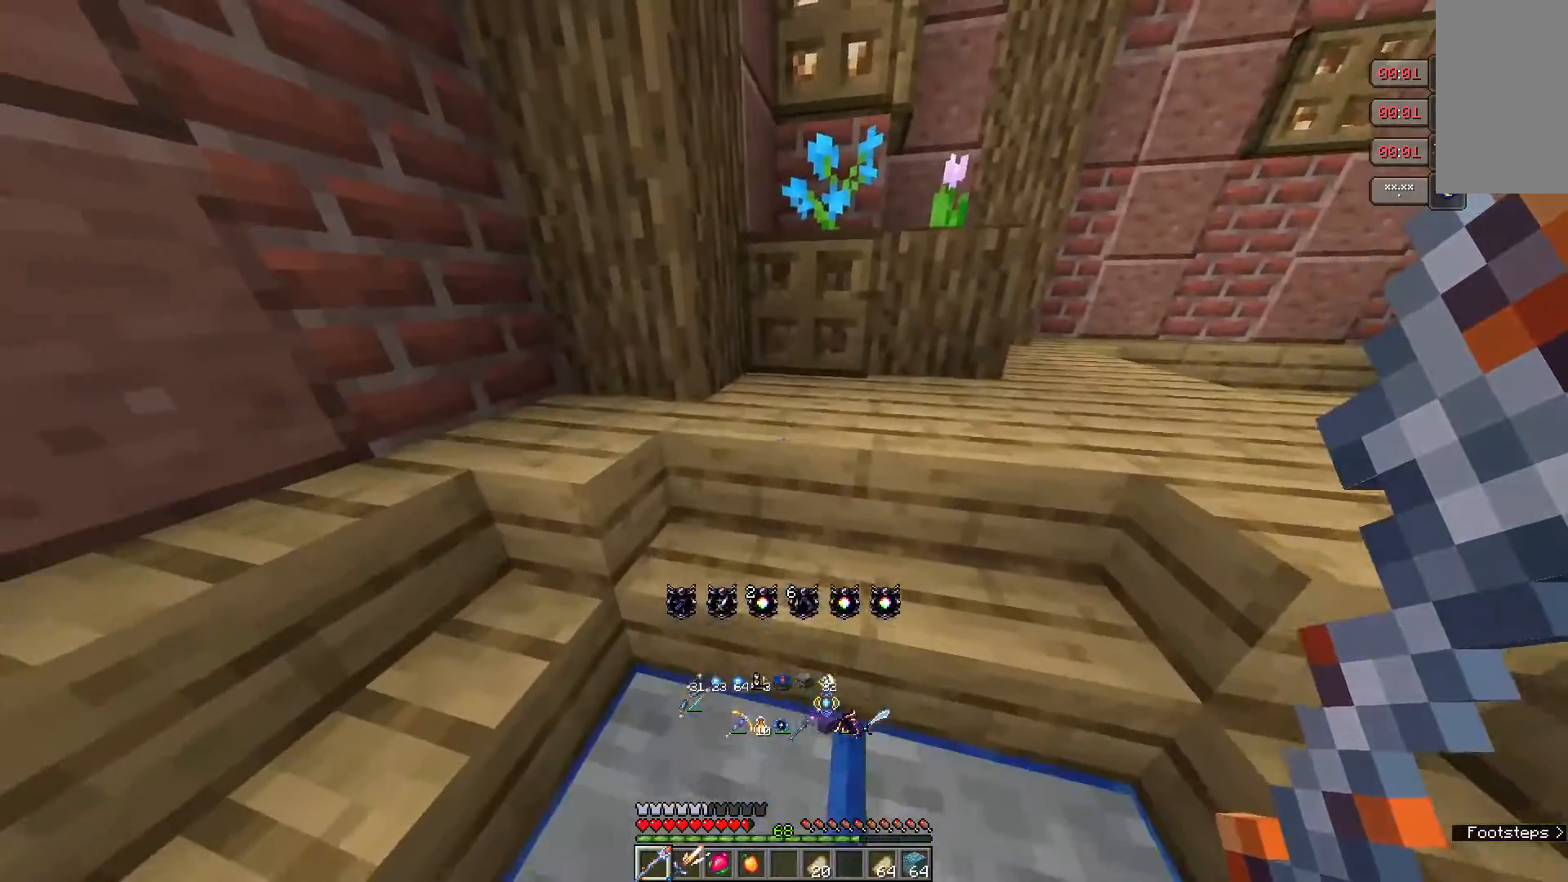
{"keys": [], "mouse": [], "events": []}
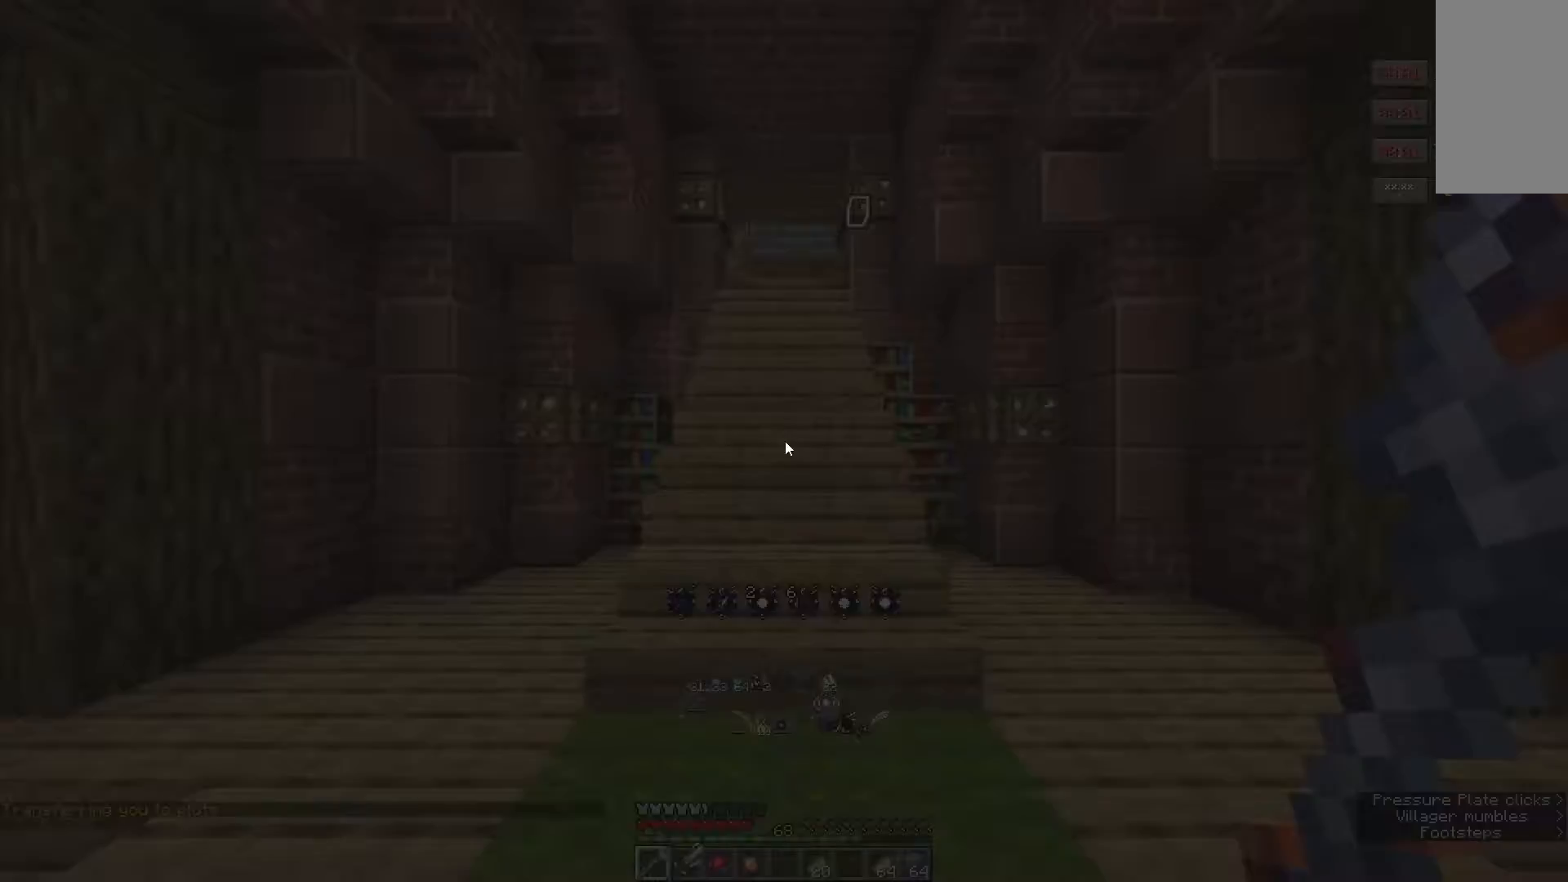
{"keys": [], "mouse": [], "events": []}
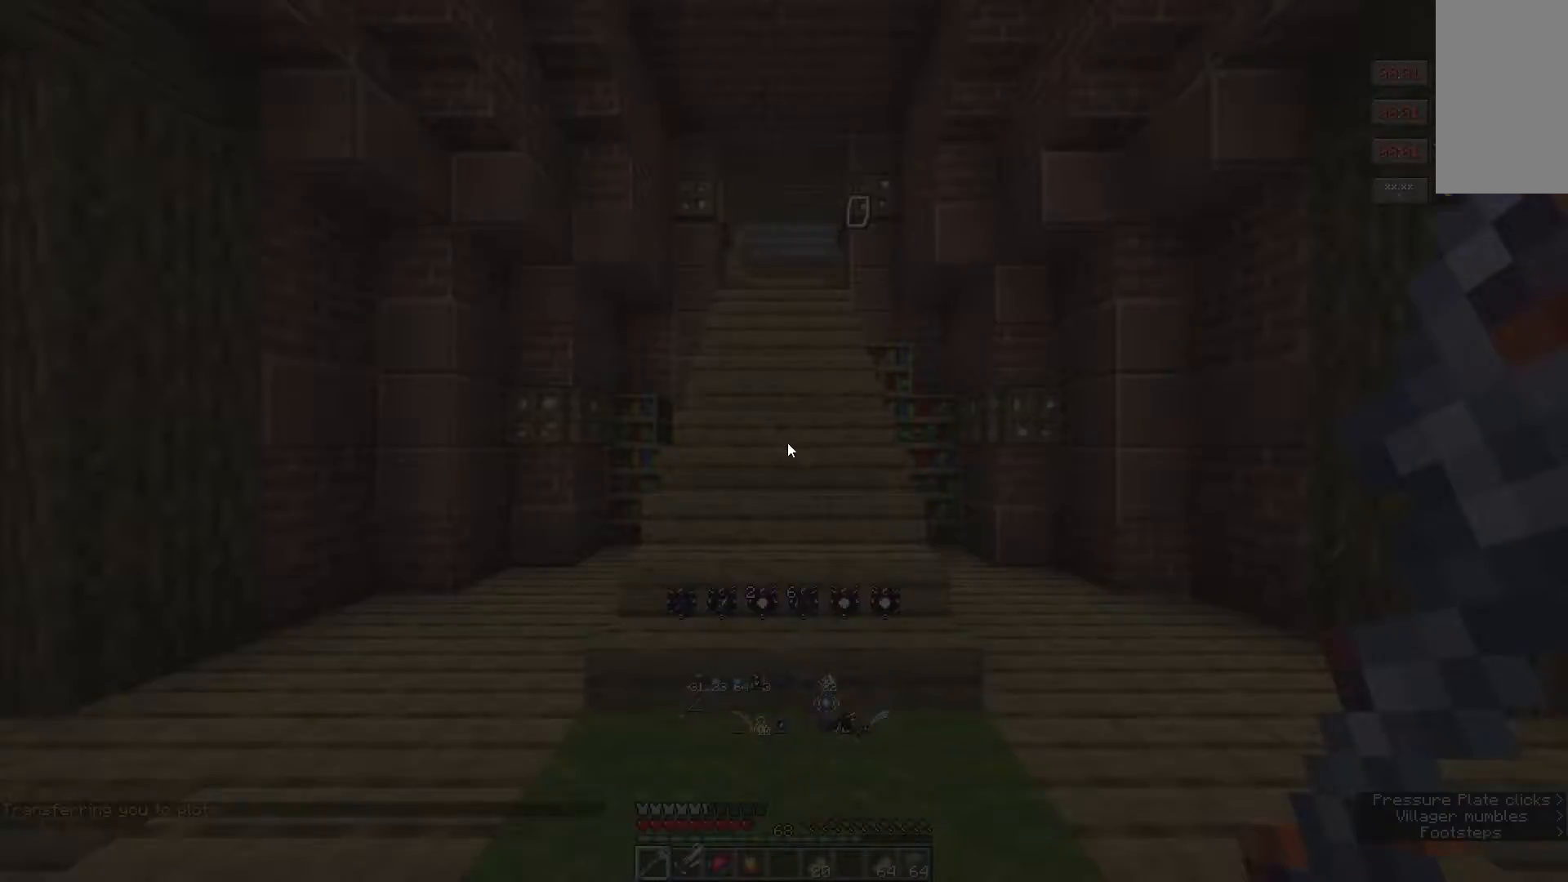
{"keys": [], "mouse": [], "events": []}